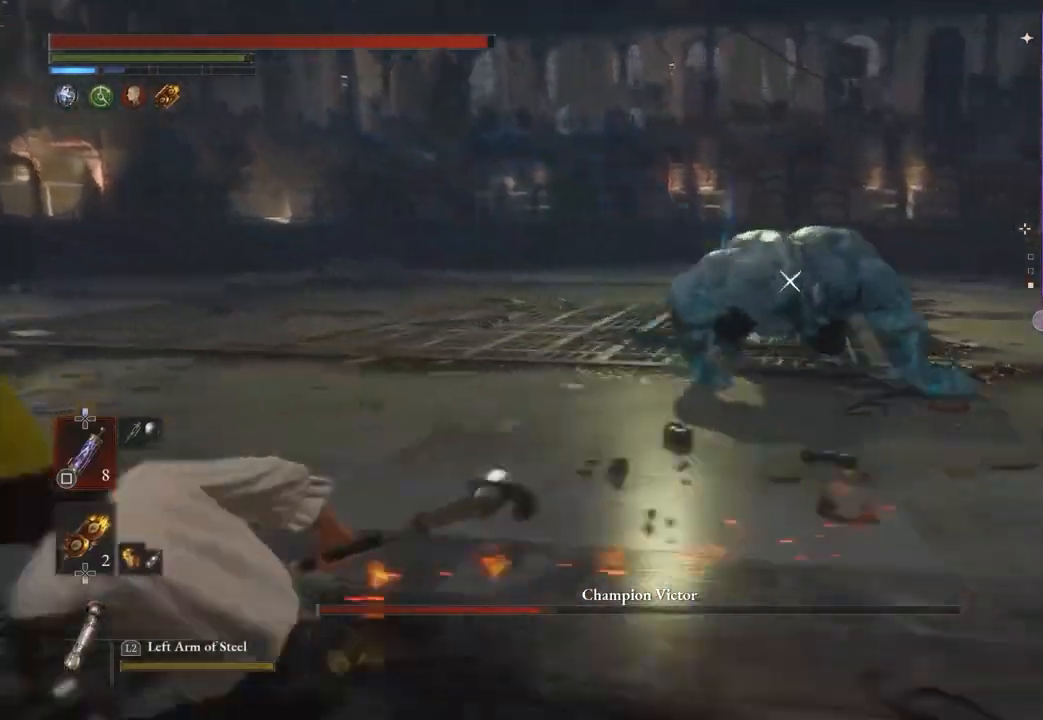
Gameplay with a controller (PlayStation layout); each line is a JSON object with the inputs held at the frame after it. "events" lists button and stick changes between this image and that frame as [ms after this image, input, new state], when the widget could be followed in between. Not read: CIRCLE.
{"buttons": [], "left_stick": "left", "right_stick": "center", "events": []}
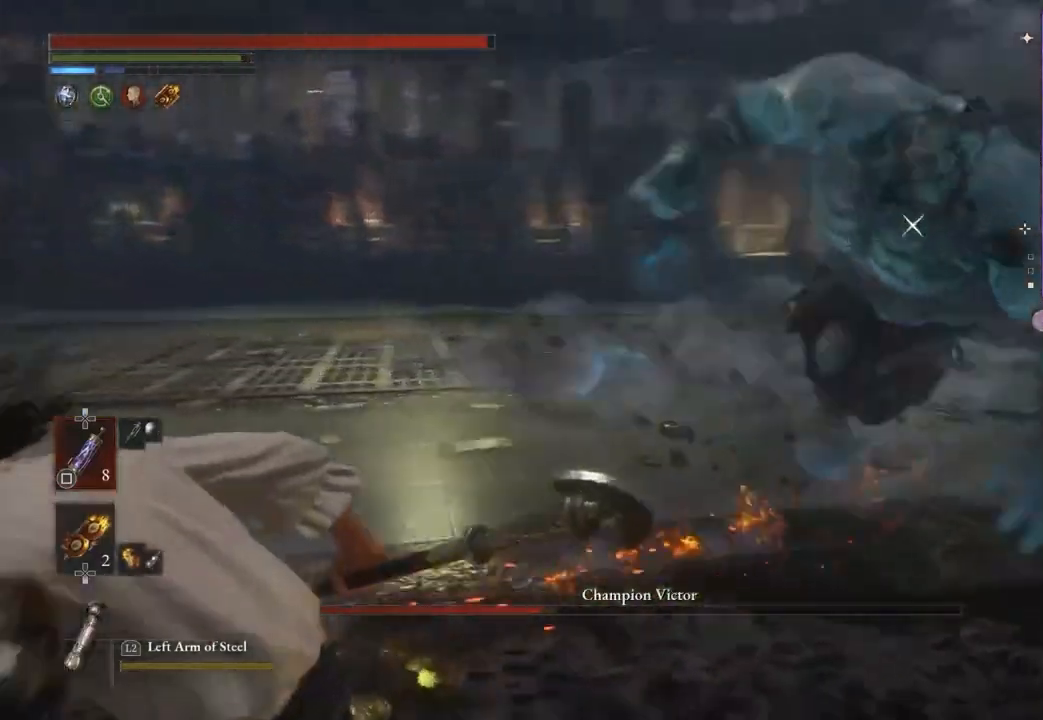
{"buttons": [], "left_stick": "left", "right_stick": "center", "events": []}
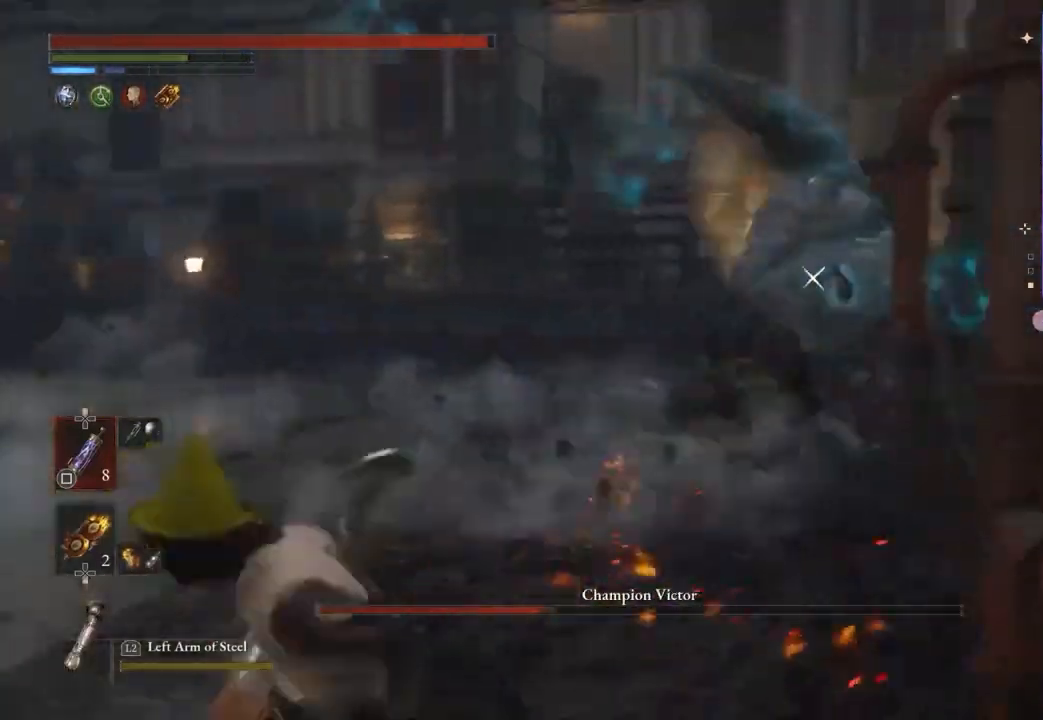
{"buttons": [], "left_stick": "left", "right_stick": "center", "events": []}
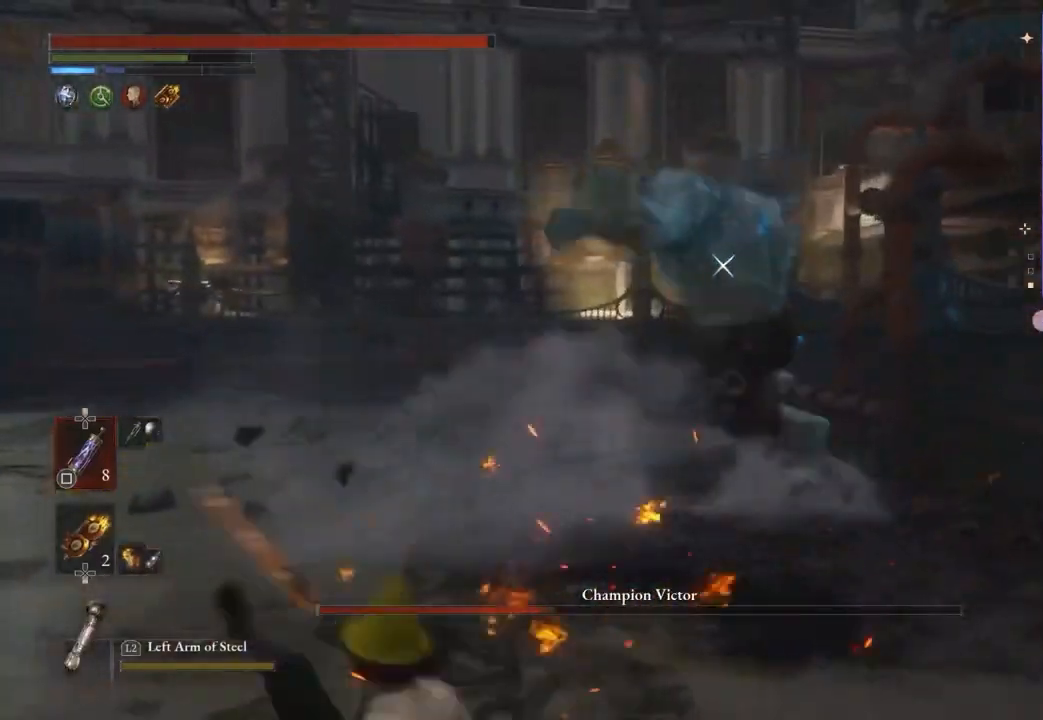
{"buttons": [], "left_stick": "down-left", "right_stick": "center", "events": [[133, "left_stick", "down-left"]]}
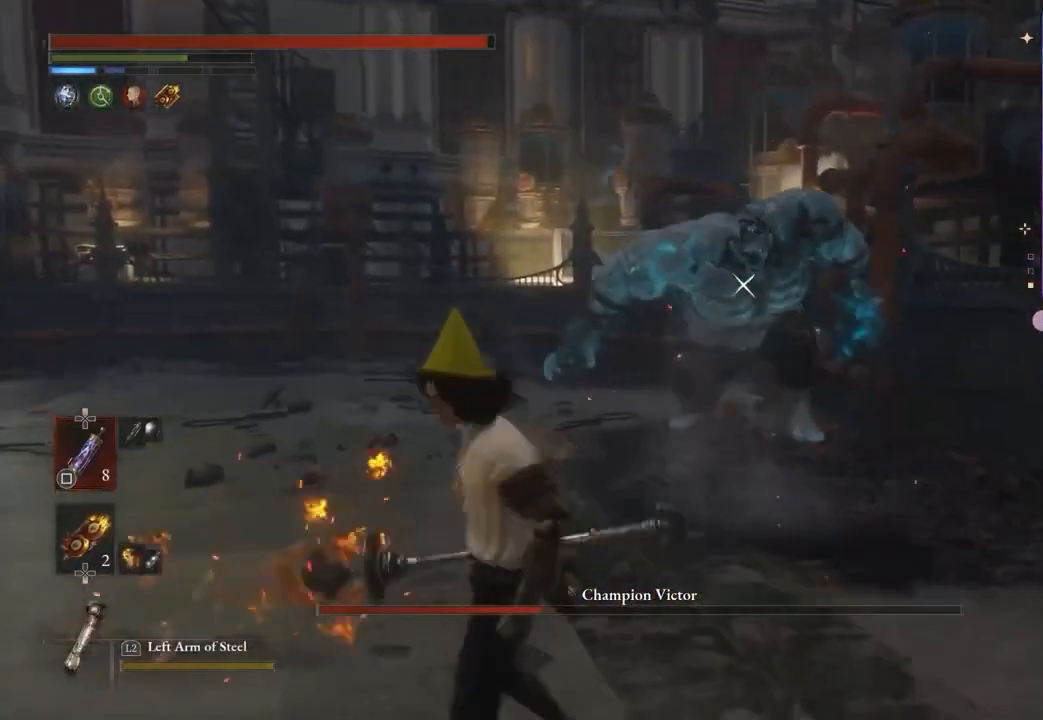
{"buttons": [], "left_stick": "down-left", "right_stick": "center", "events": []}
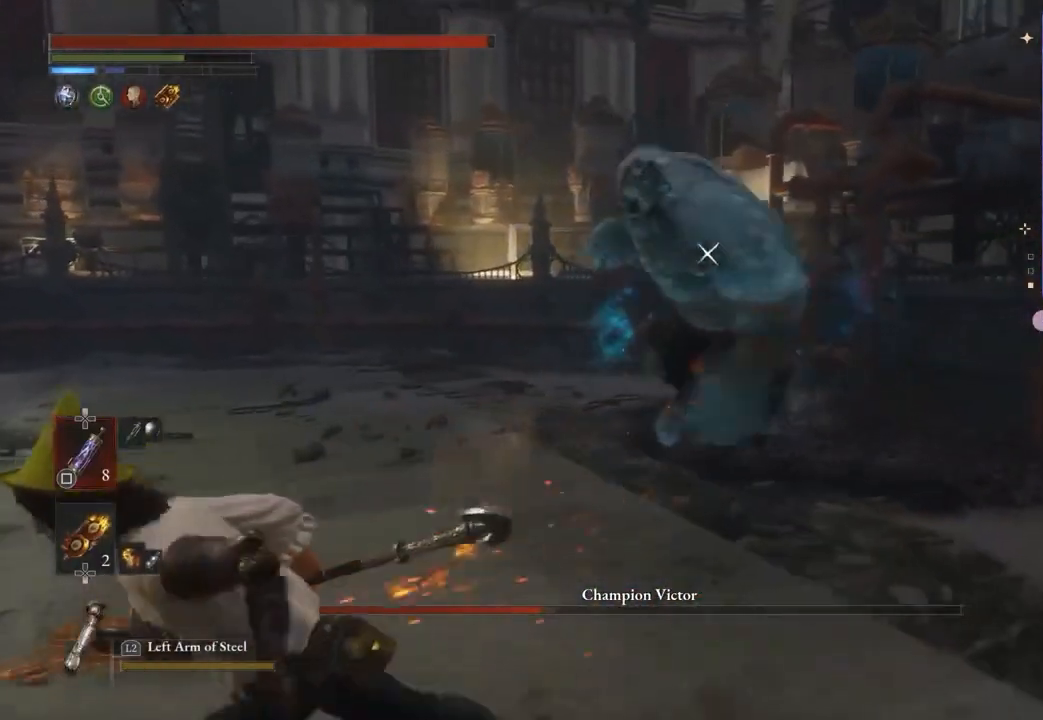
{"buttons": [], "left_stick": "left", "right_stick": "center", "events": [[33, "left_stick", "left"]]}
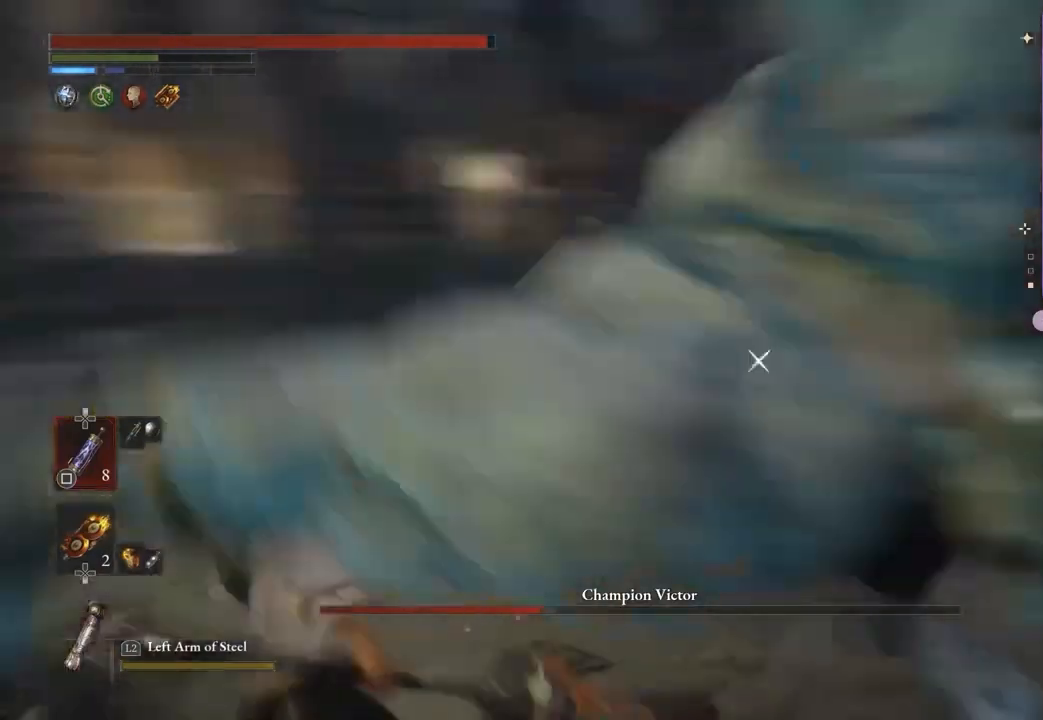
{"buttons": [], "left_stick": "down-left", "right_stick": "center", "events": [[333, "left_stick", "down-left"]]}
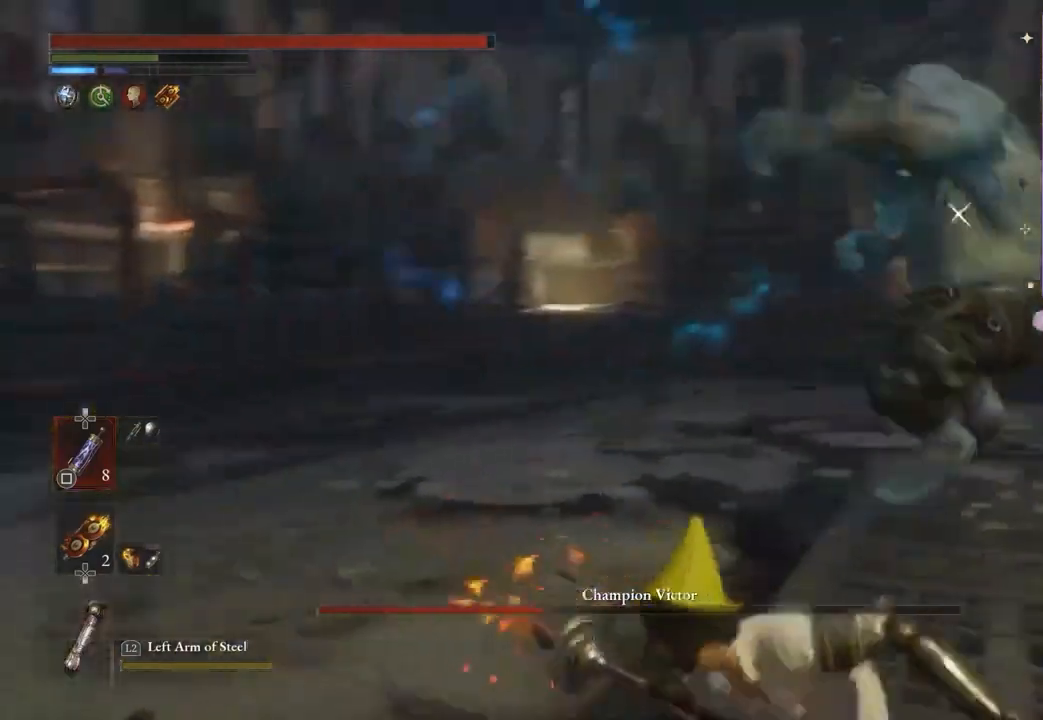
{"buttons": [], "left_stick": "down-right", "right_stick": "center", "events": [[33, "left_stick", "down"], [467, "left_stick", "down-right"]]}
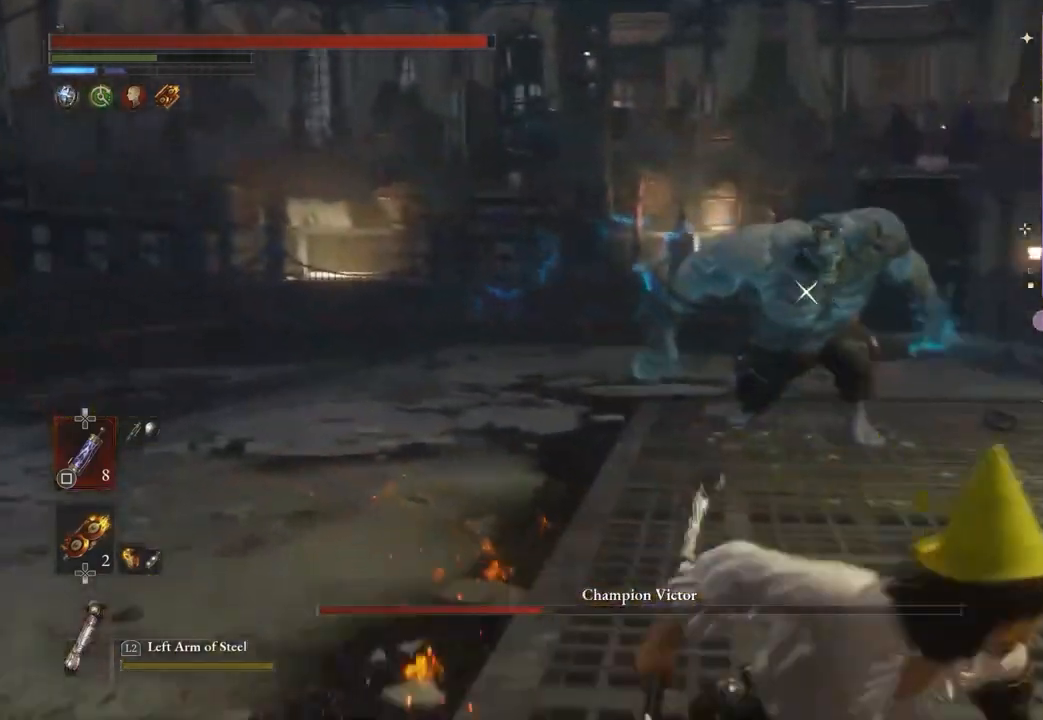
{"buttons": [], "left_stick": "right", "right_stick": "center", "events": [[333, "left_stick", "right"]]}
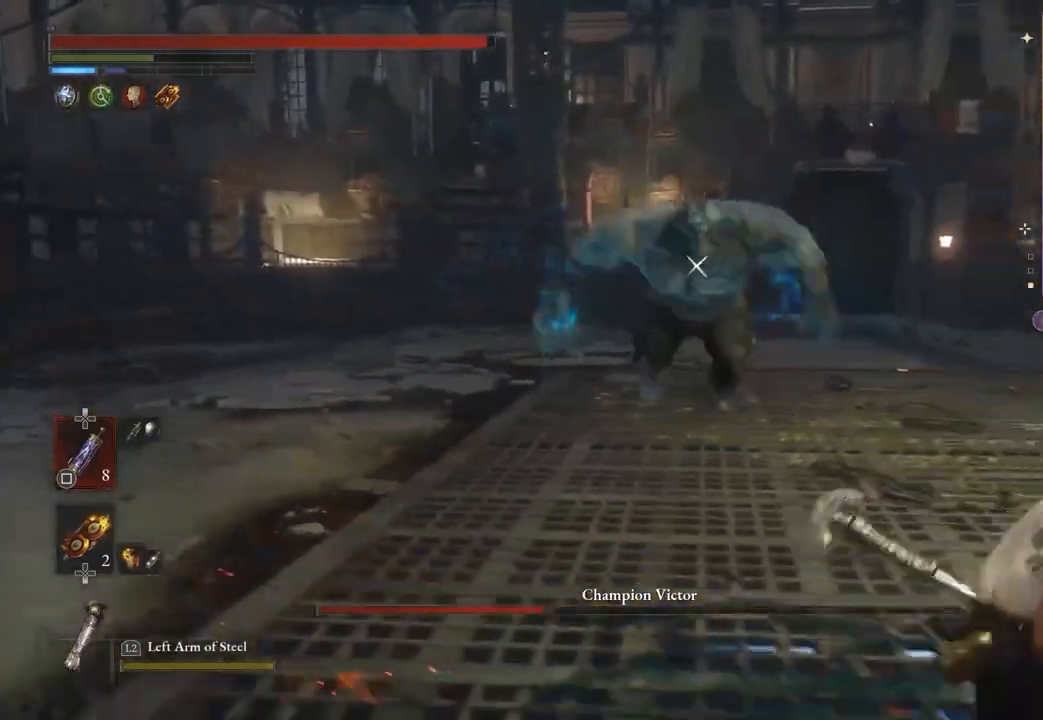
{"buttons": [], "left_stick": "right", "right_stick": "center", "events": []}
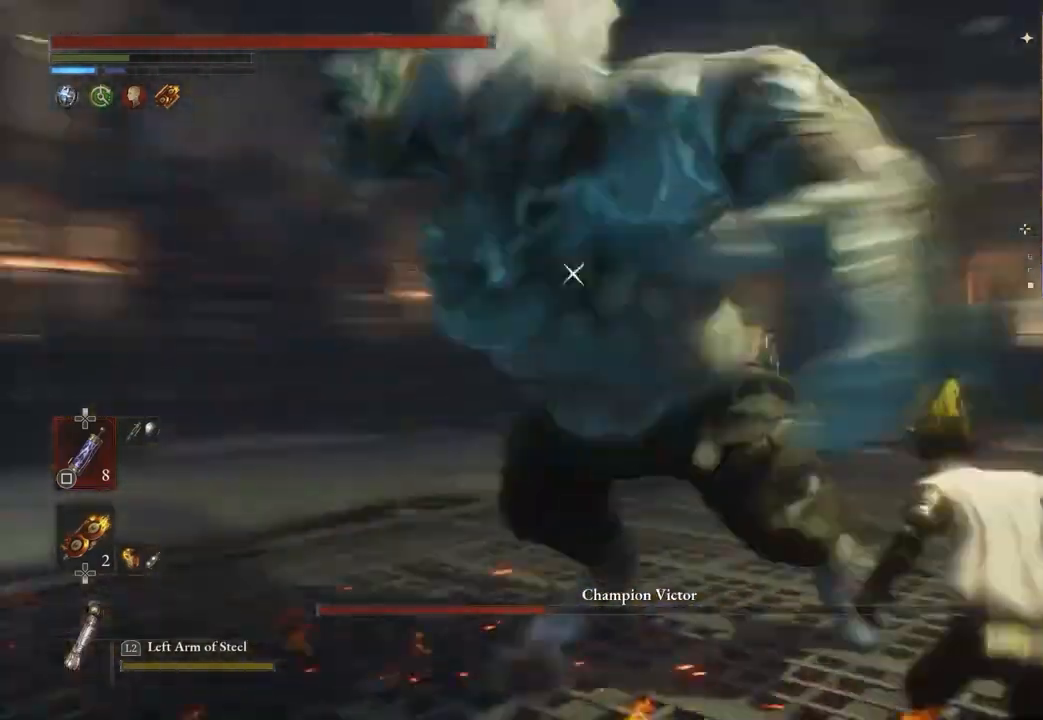
{"buttons": [], "left_stick": "down-right", "right_stick": "center", "events": [[333, "left_stick", "down-right"]]}
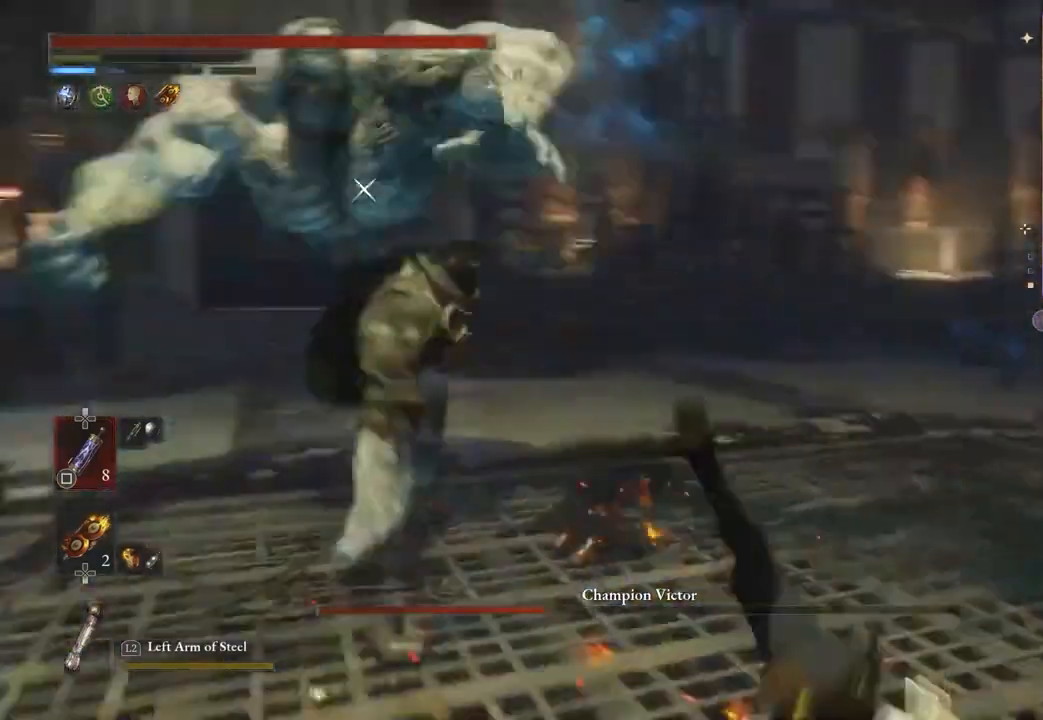
{"buttons": [], "left_stick": "up-right", "right_stick": "center", "events": [[433, "left_stick", "up-right"]]}
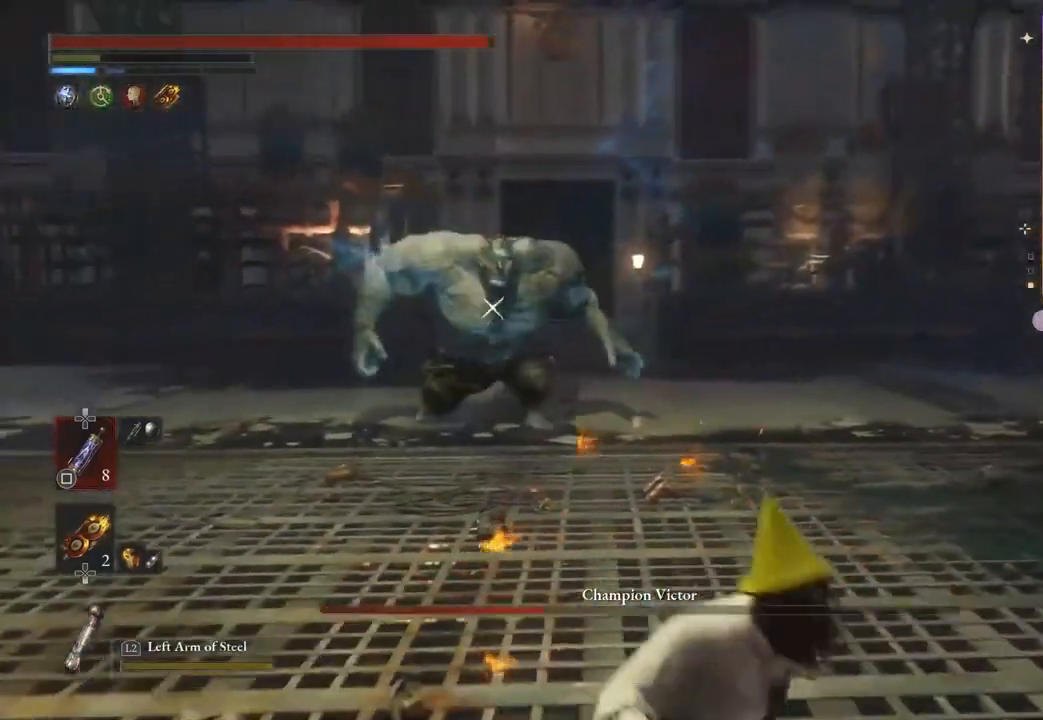
{"buttons": [], "left_stick": "up", "right_stick": "center", "events": [[67, "left_stick", "up"]]}
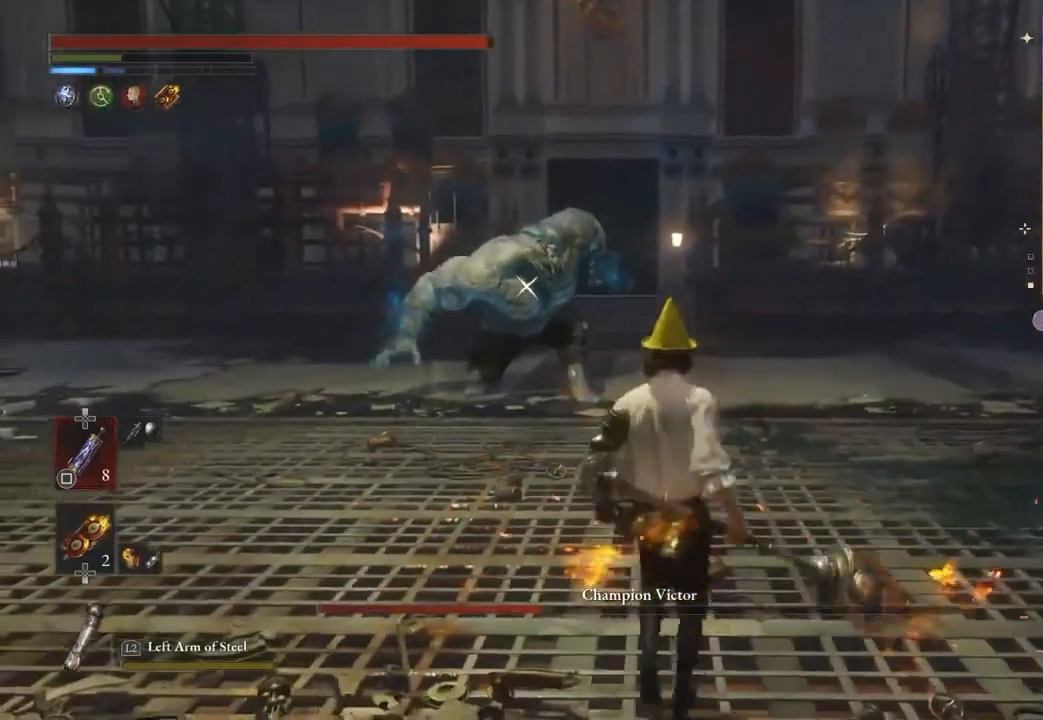
{"buttons": [], "left_stick": "up", "right_stick": "center", "events": [[333, "left_stick", "center"], [500, "left_stick", "up"]]}
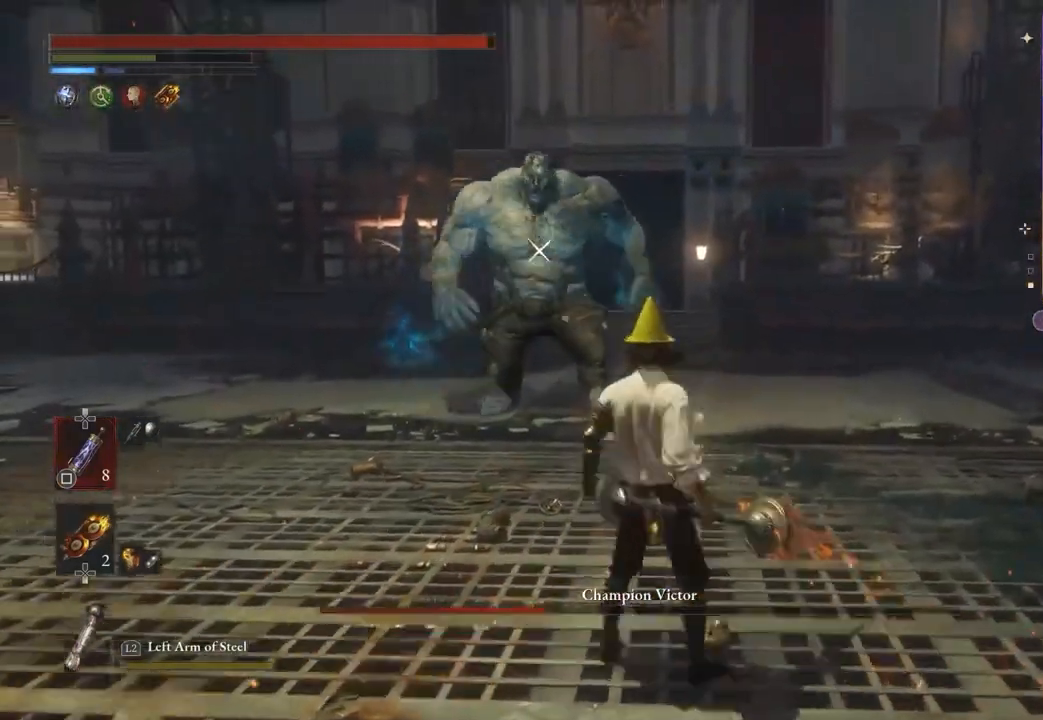
{"buttons": [], "left_stick": "up", "right_stick": "center", "events": []}
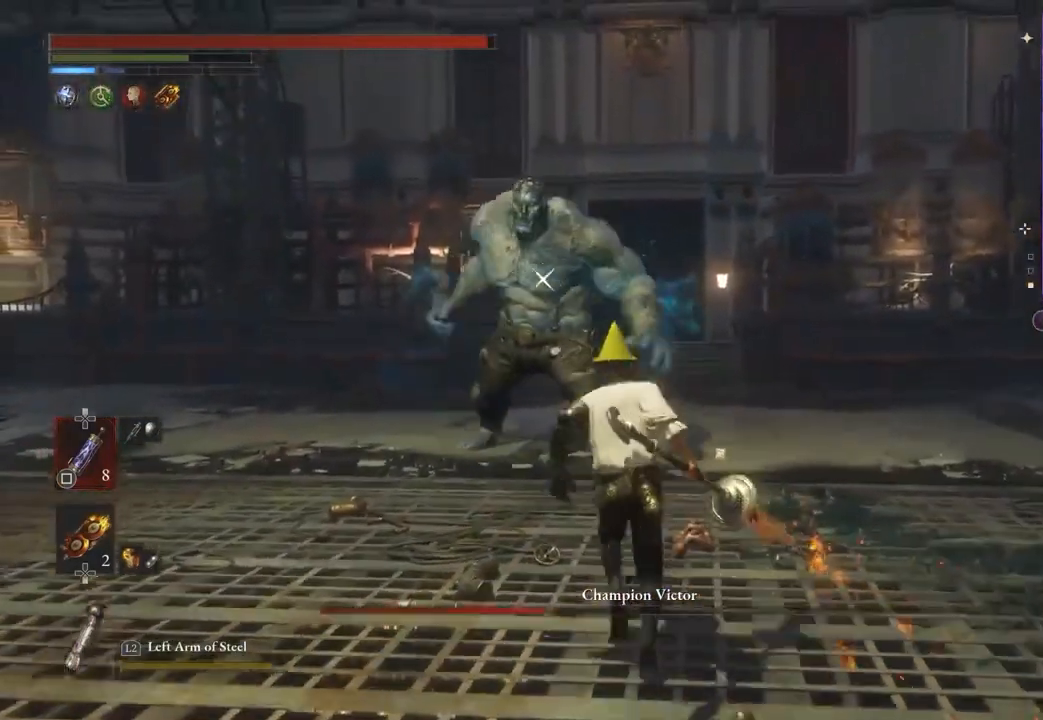
{"buttons": [], "left_stick": "down", "right_stick": "center", "events": [[133, "left_stick", "center"], [233, "left_stick", "down"]]}
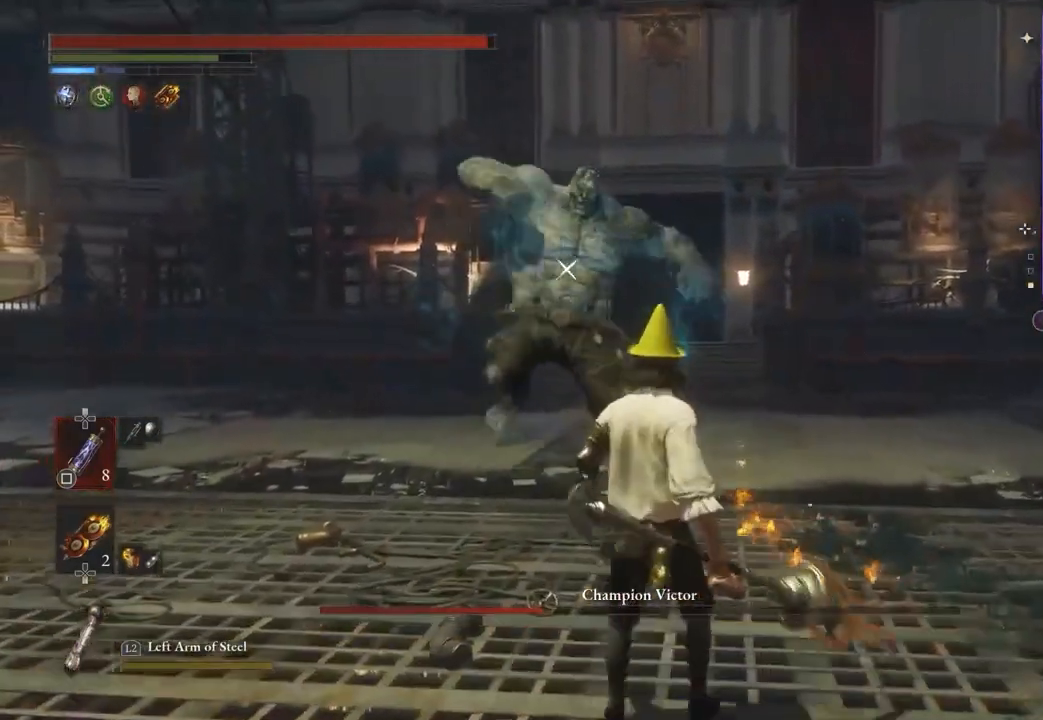
{"buttons": [], "left_stick": "down-right", "right_stick": "center", "events": [[300, "left_stick", "down-right"]]}
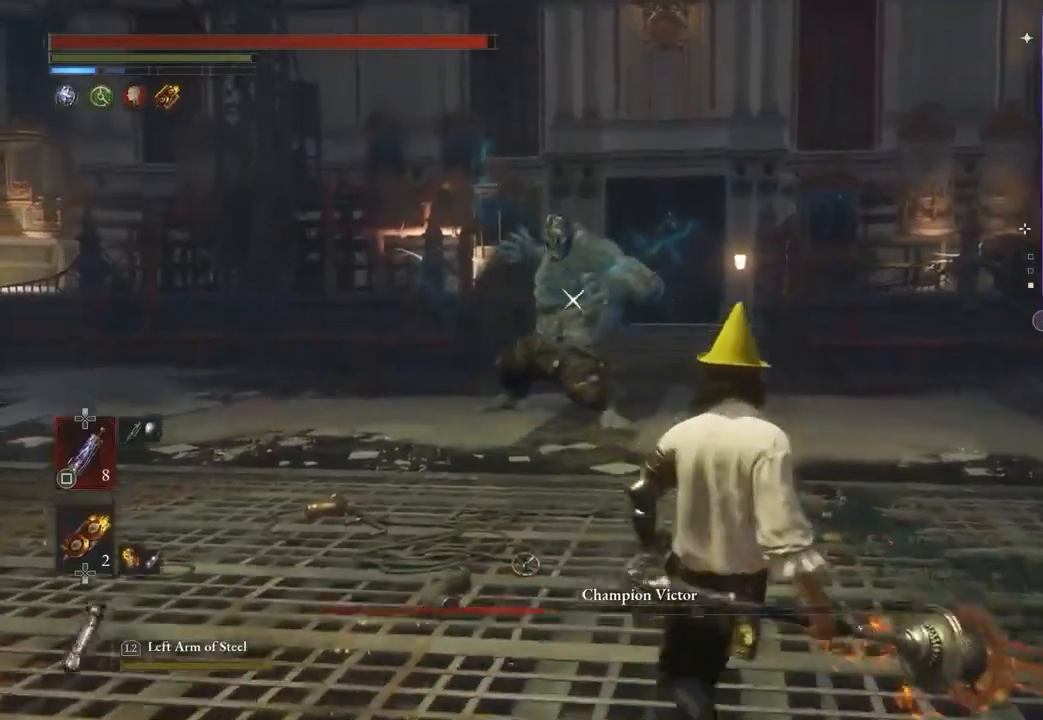
{"buttons": [], "left_stick": "down-right", "right_stick": "center", "events": []}
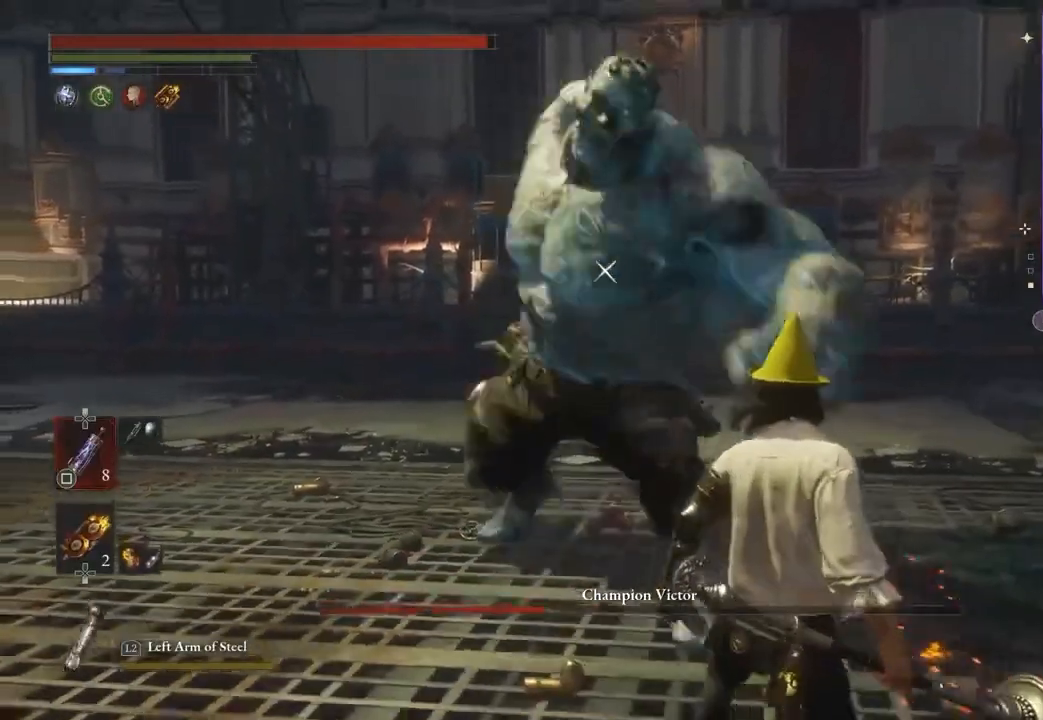
{"buttons": [], "left_stick": "down-right", "right_stick": "center", "events": [[100, "L1", "down"], [100, "L3", "down"], [400, "L1", "up"], [400, "L3", "up"]]}
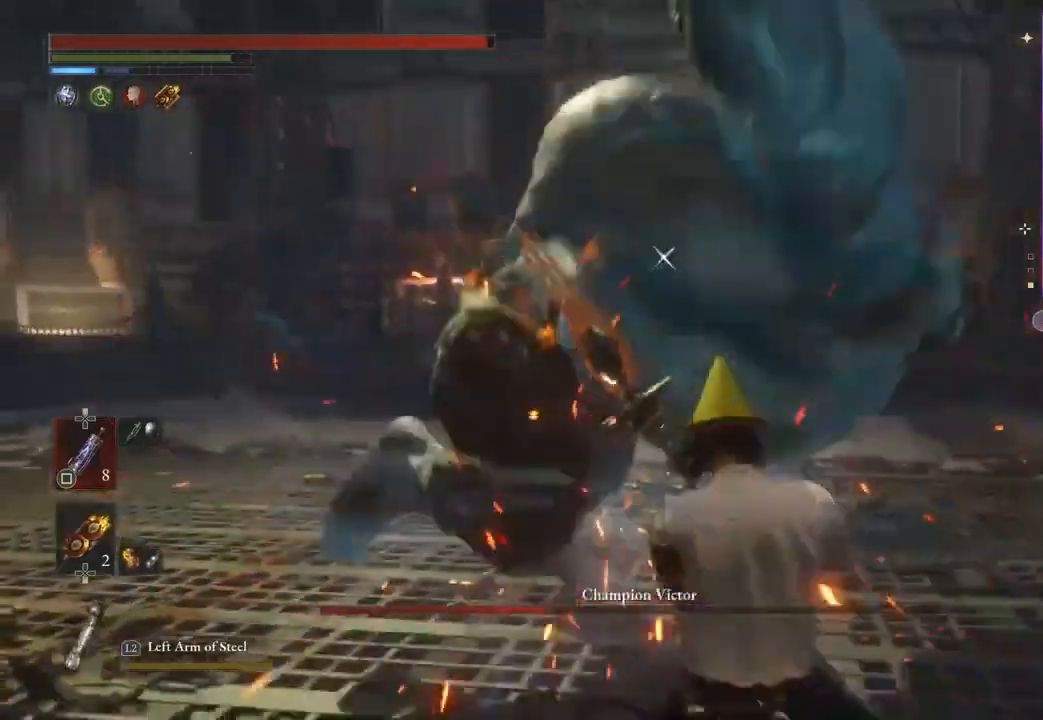
{"buttons": [], "left_stick": "down-right", "right_stick": "center", "events": [[33, "R1", "down"], [133, "R1", "up"]]}
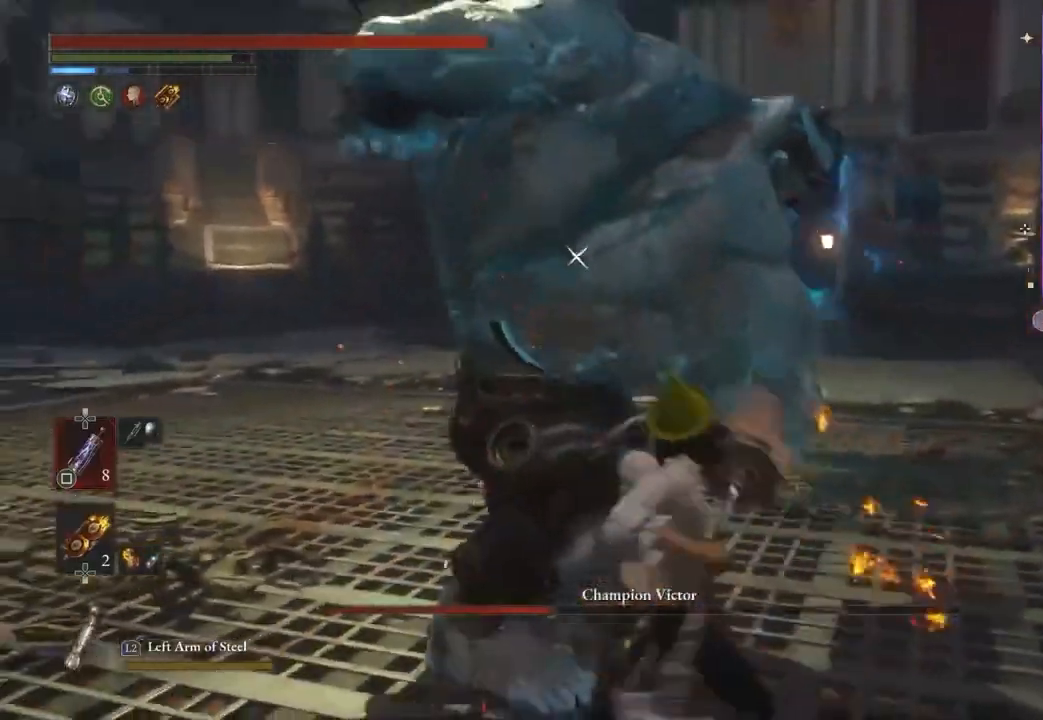
{"buttons": [], "left_stick": "down-right", "right_stick": "center", "events": []}
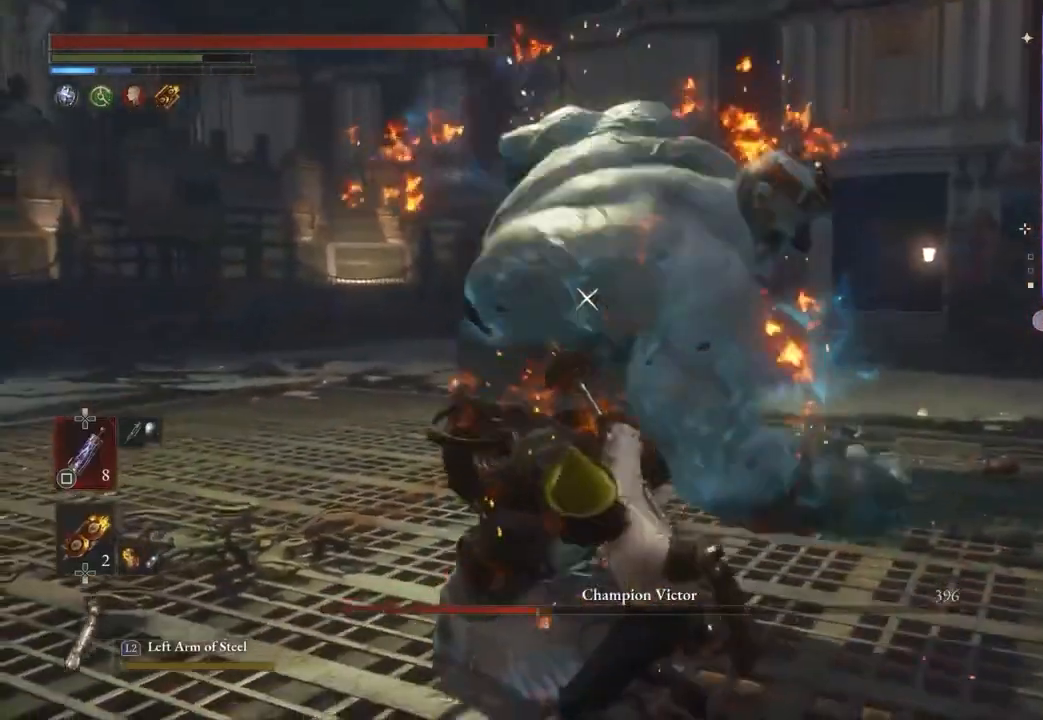
{"buttons": [], "left_stick": "down-right", "right_stick": "center", "events": []}
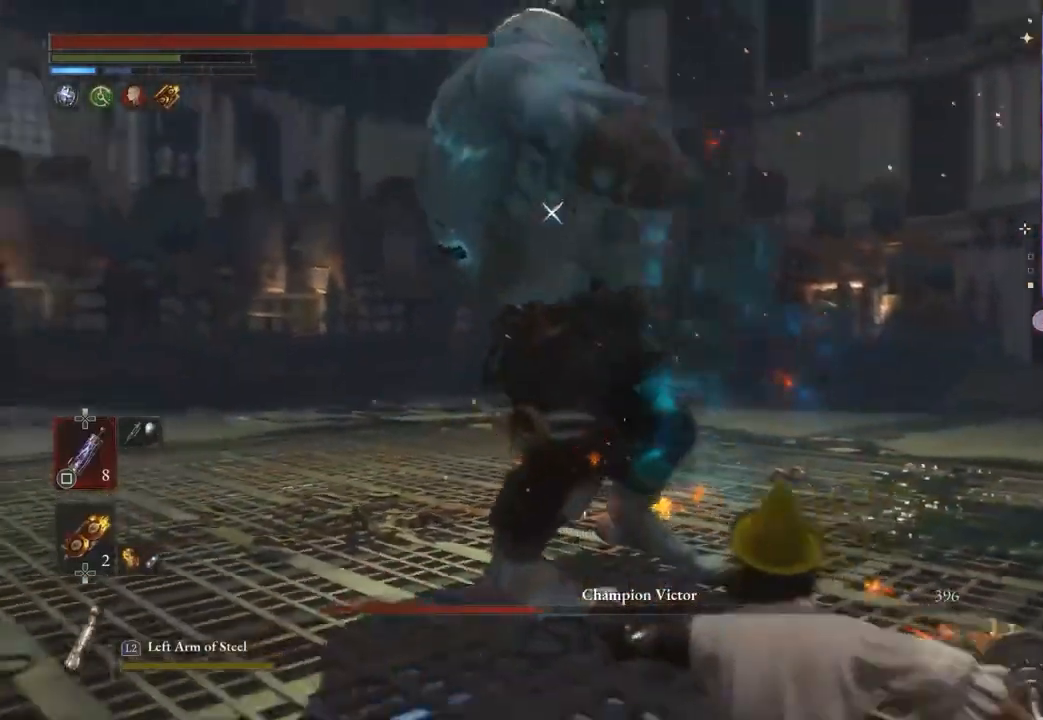
{"buttons": [], "left_stick": "down-right", "right_stick": "center", "events": []}
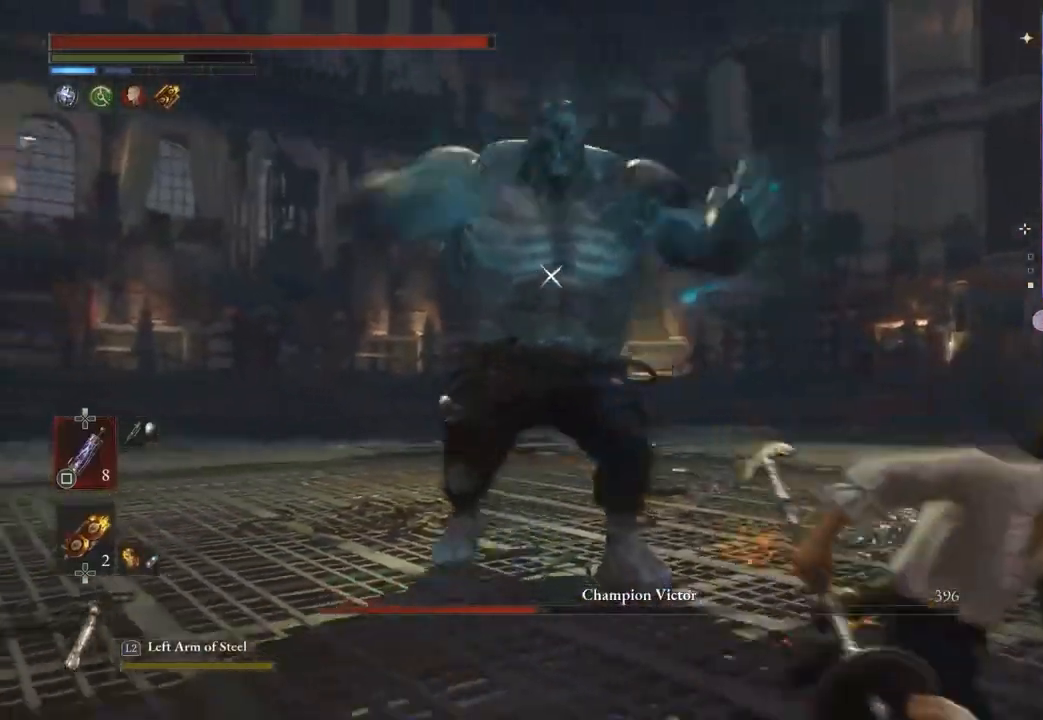
{"buttons": [], "left_stick": "down-right", "right_stick": "center", "events": []}
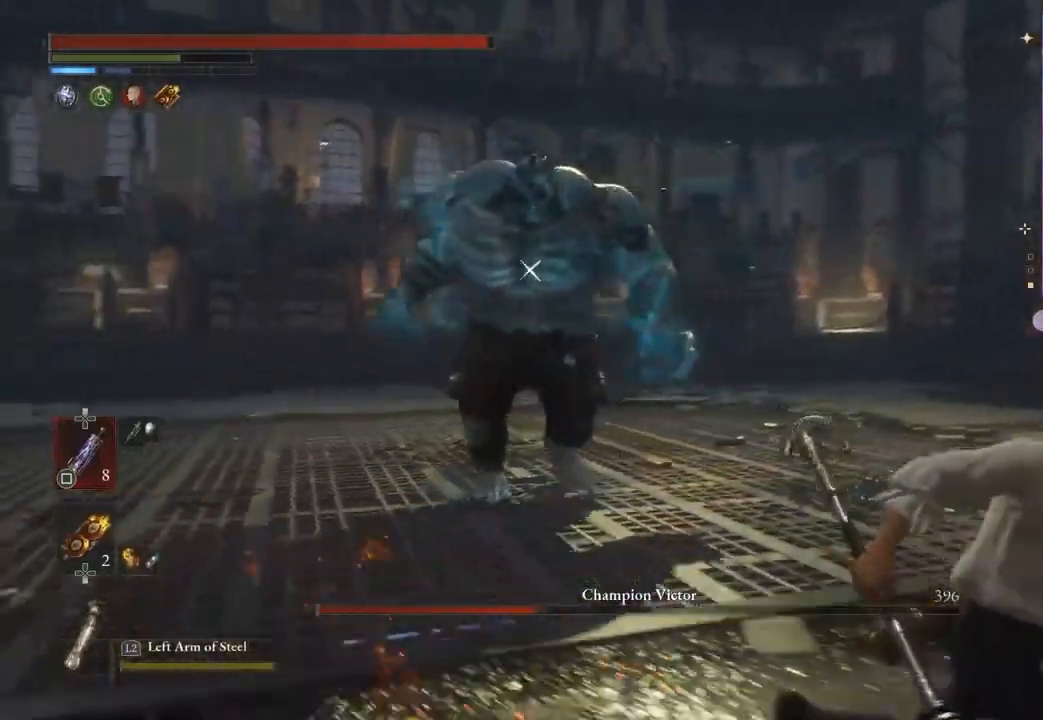
{"buttons": [], "left_stick": "up-right", "right_stick": "center", "events": [[133, "left_stick", "up-right"], [200, "left_stick", "up"], [500, "left_stick", "up-right"]]}
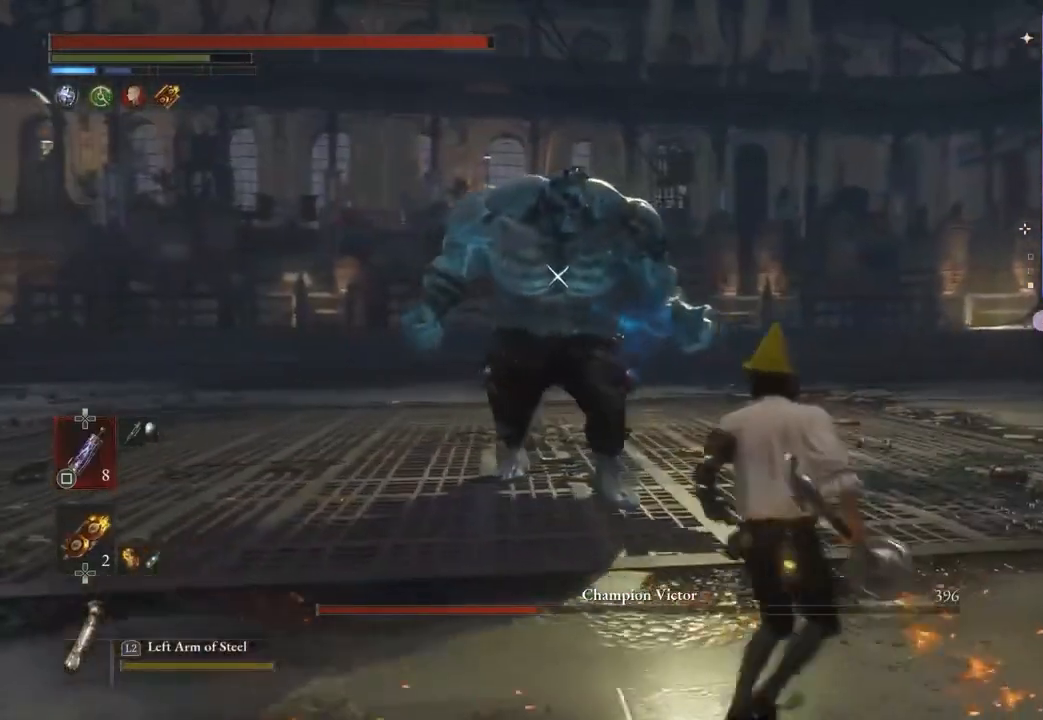
{"buttons": [], "left_stick": "right", "right_stick": "center", "events": [[133, "left_stick", "right"]]}
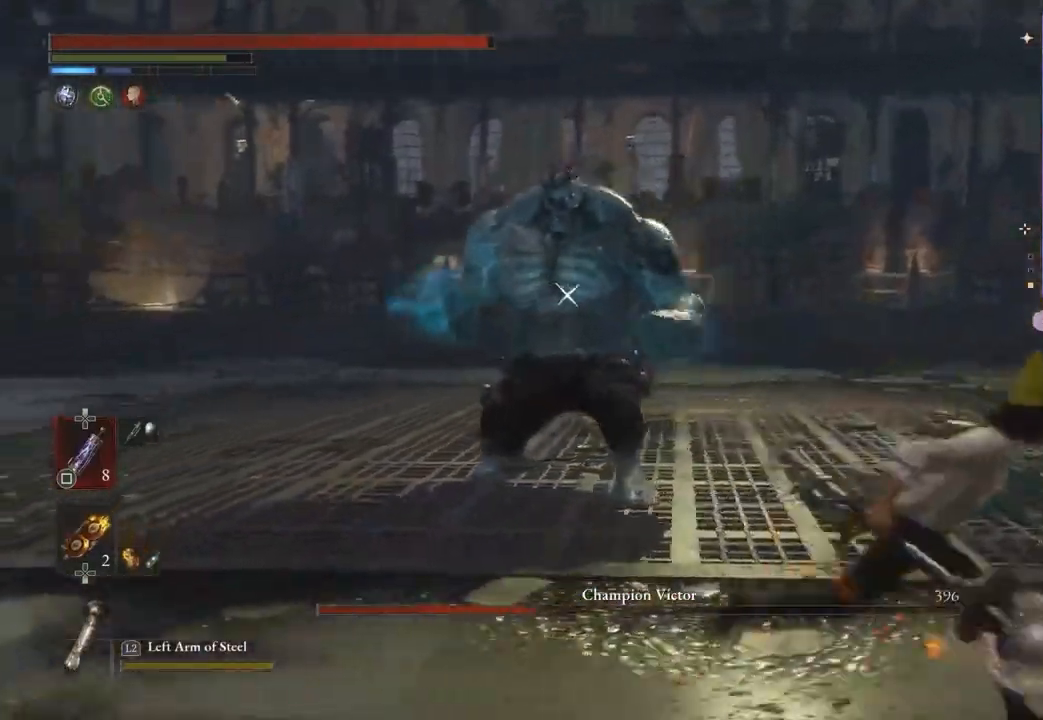
{"buttons": [], "left_stick": "right", "right_stick": "center", "events": []}
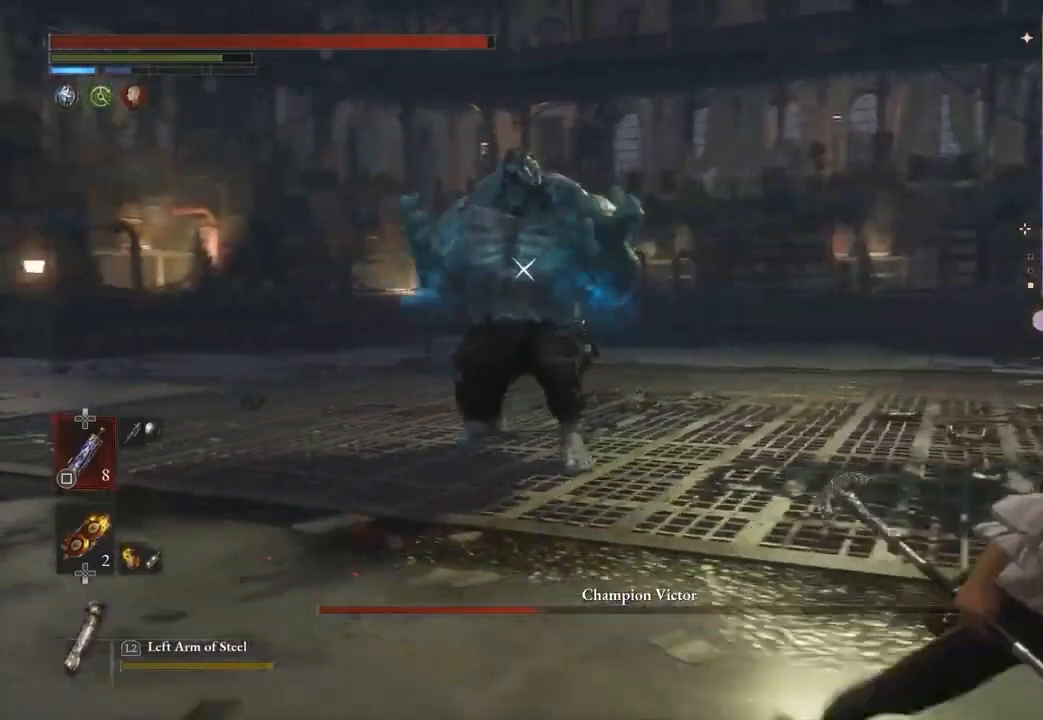
{"buttons": [], "left_stick": "right", "right_stick": "center", "events": []}
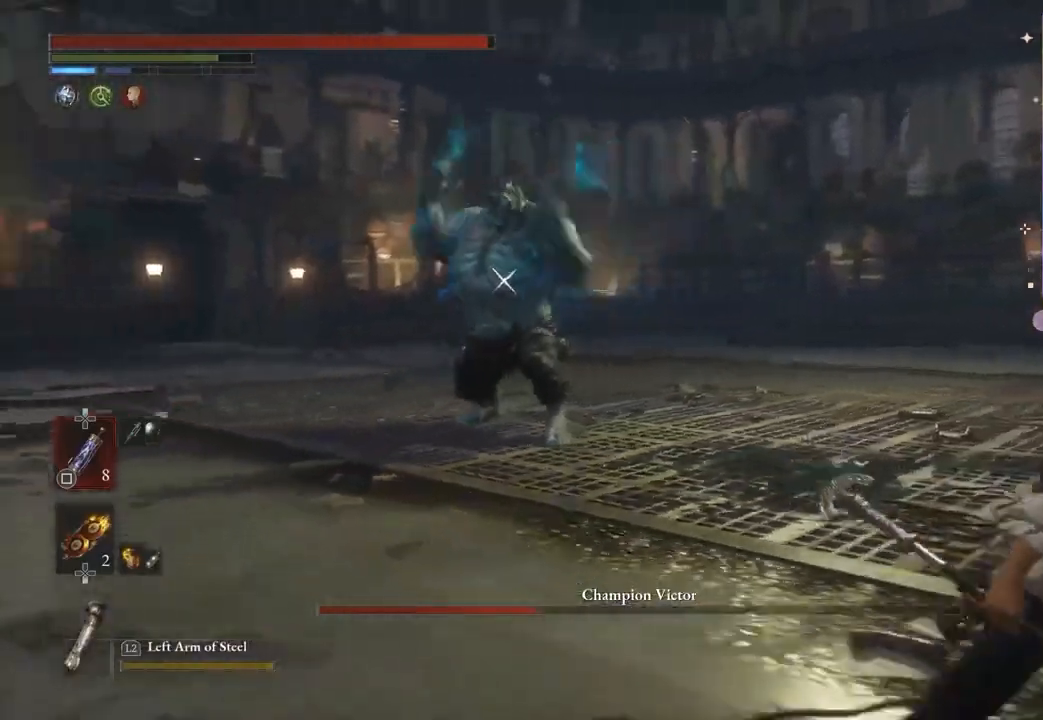
{"buttons": [], "left_stick": "up-right", "right_stick": "center", "events": [[433, "left_stick", "up-right"]]}
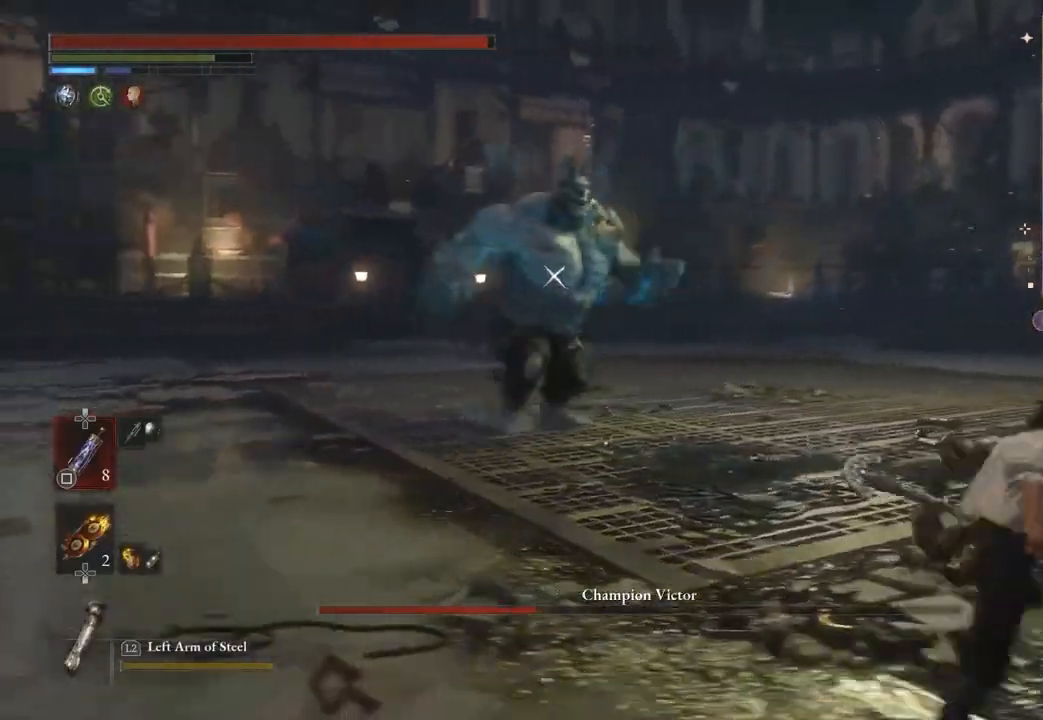
{"buttons": [], "left_stick": "up", "right_stick": "center", "events": [[333, "left_stick", "up"]]}